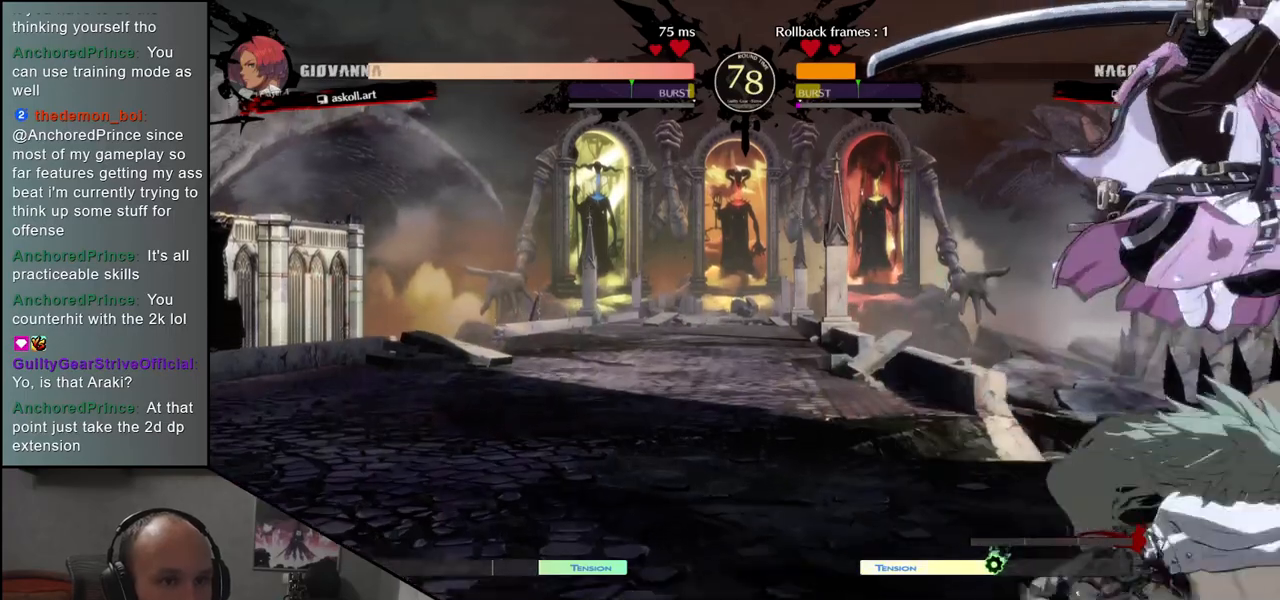
Gameplay with a controller (arcade stick); each line is a JSON object with the inputs held at the frame after it. "events" lists button and stick changes between this image and that frame as [ms after this image, input, new state], when the widget could be followed in between. Not read: L3 R3 other_buttons.
{"buttons": [], "left_stick": "center", "events": [[50, "left_stick", "center"], [150, "R1", "down"], [233, "R1", "up"], [333, "R1", "down"], [433, "R1", "up"]]}
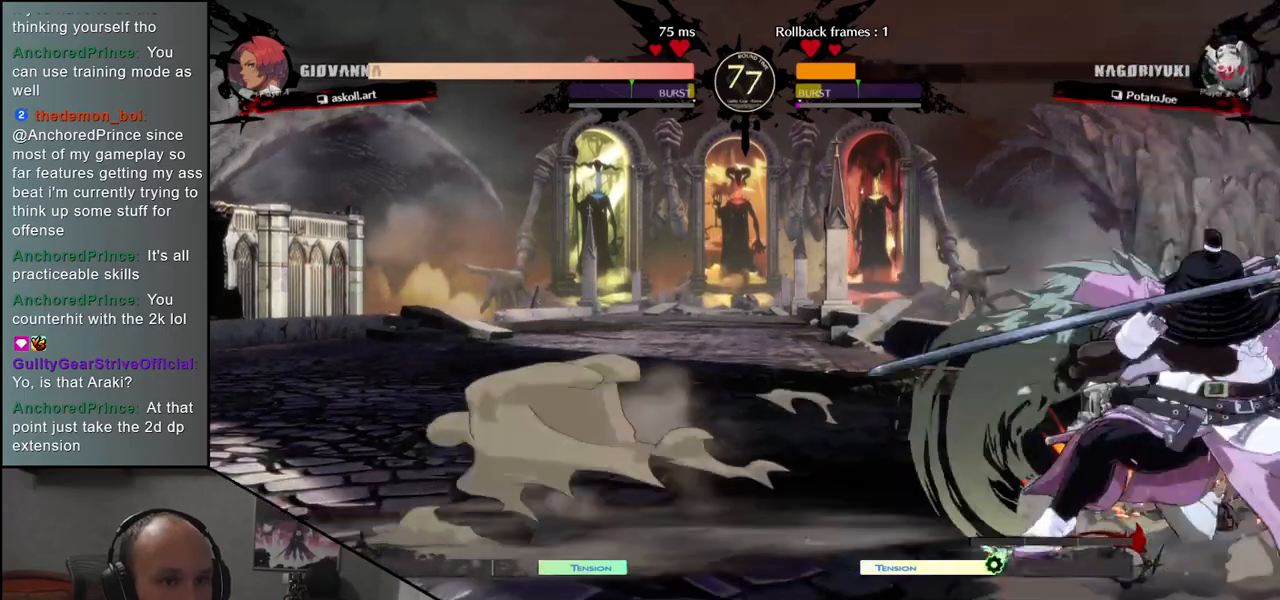
{"buttons": [], "left_stick": "center", "events": [[17, "R1", "down"], [100, "R1", "up"], [183, "R1", "down"], [267, "R1", "up"], [350, "R1", "down"], [467, "R1", "up"]]}
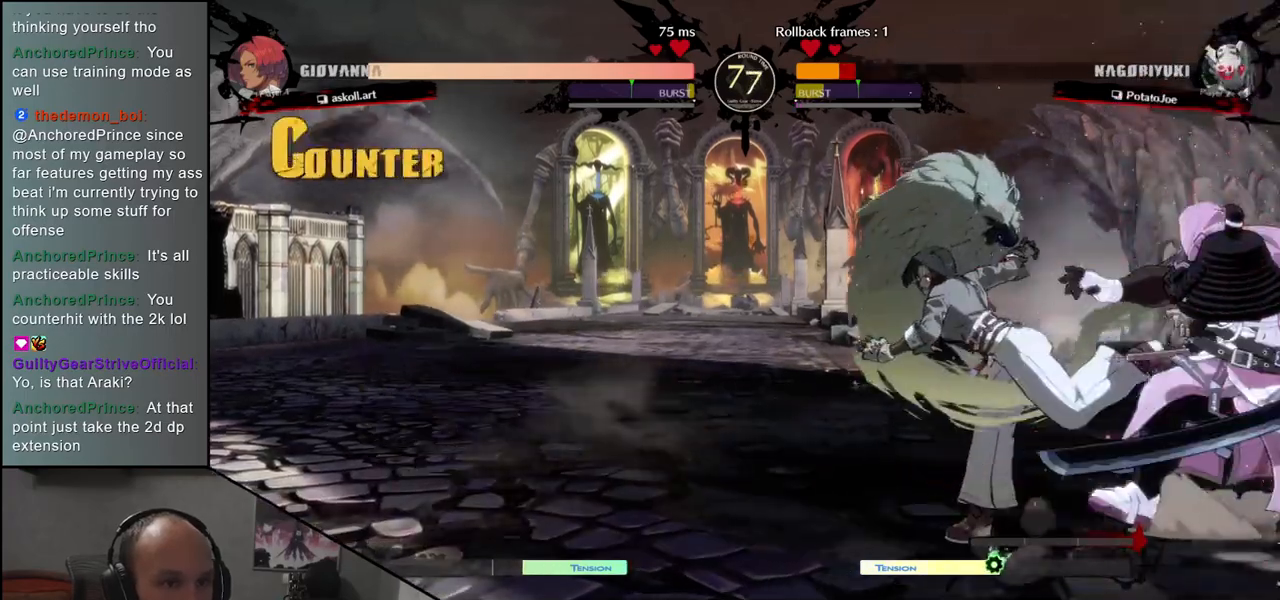
{"buttons": [], "left_stick": "down-right", "events": [[50, "R1", "down"], [133, "R1", "up"], [133, "left_stick", "down-right"]]}
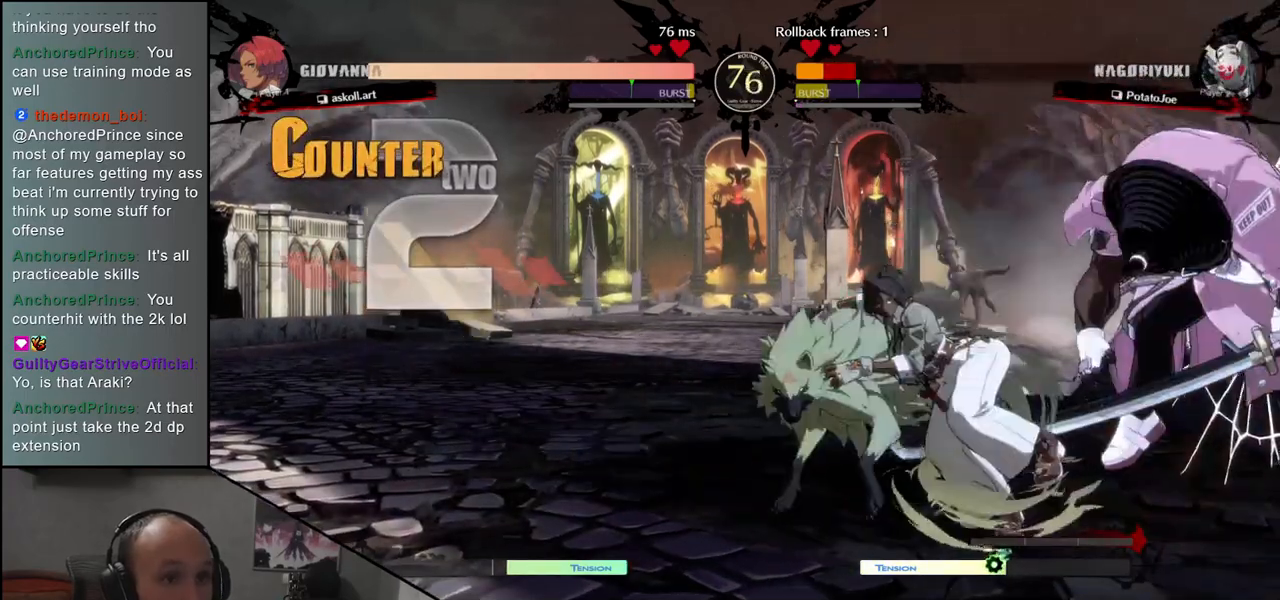
{"buttons": [], "left_stick": "down-right", "events": []}
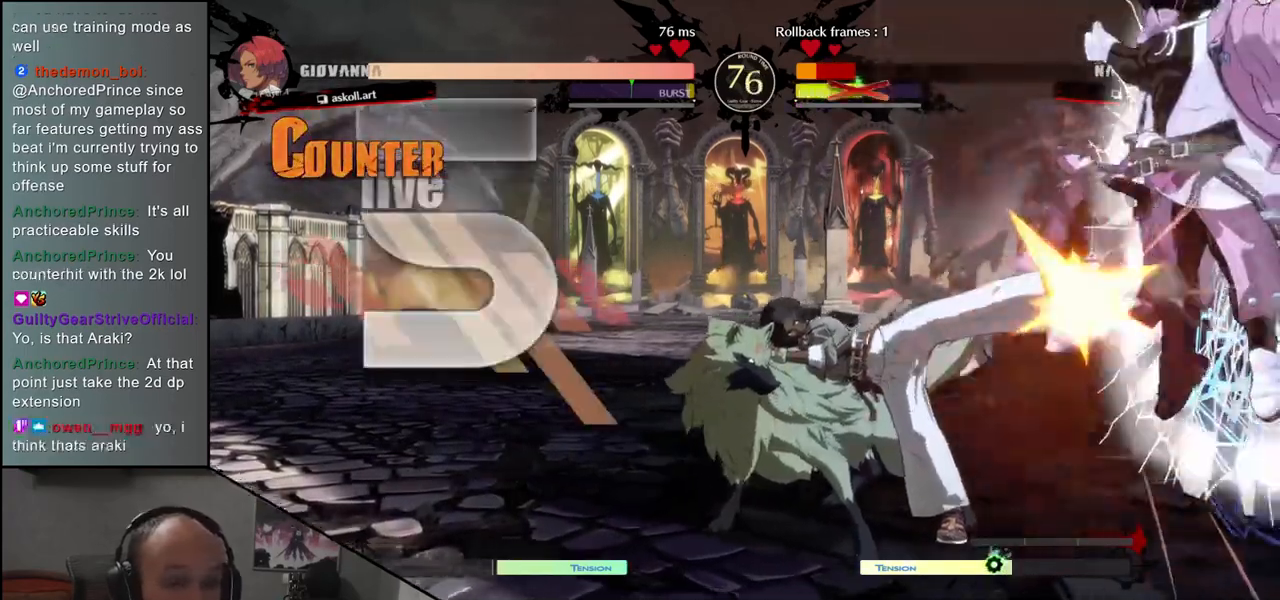
{"buttons": [], "left_stick": "down-right", "events": []}
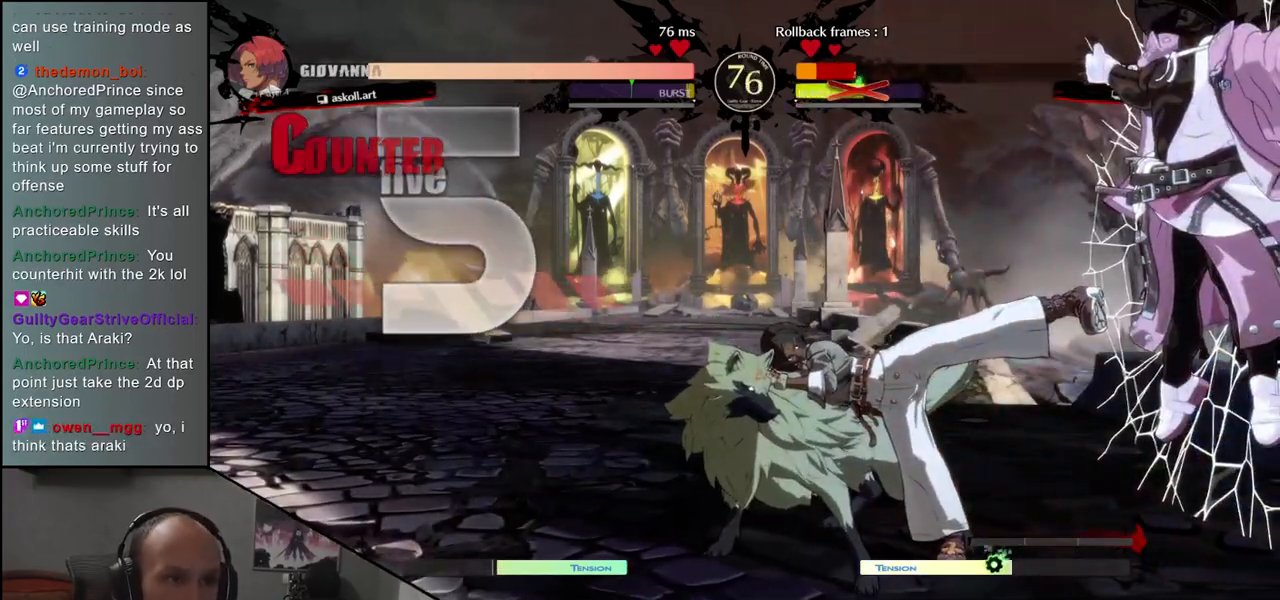
{"buttons": [], "left_stick": "down-right", "events": []}
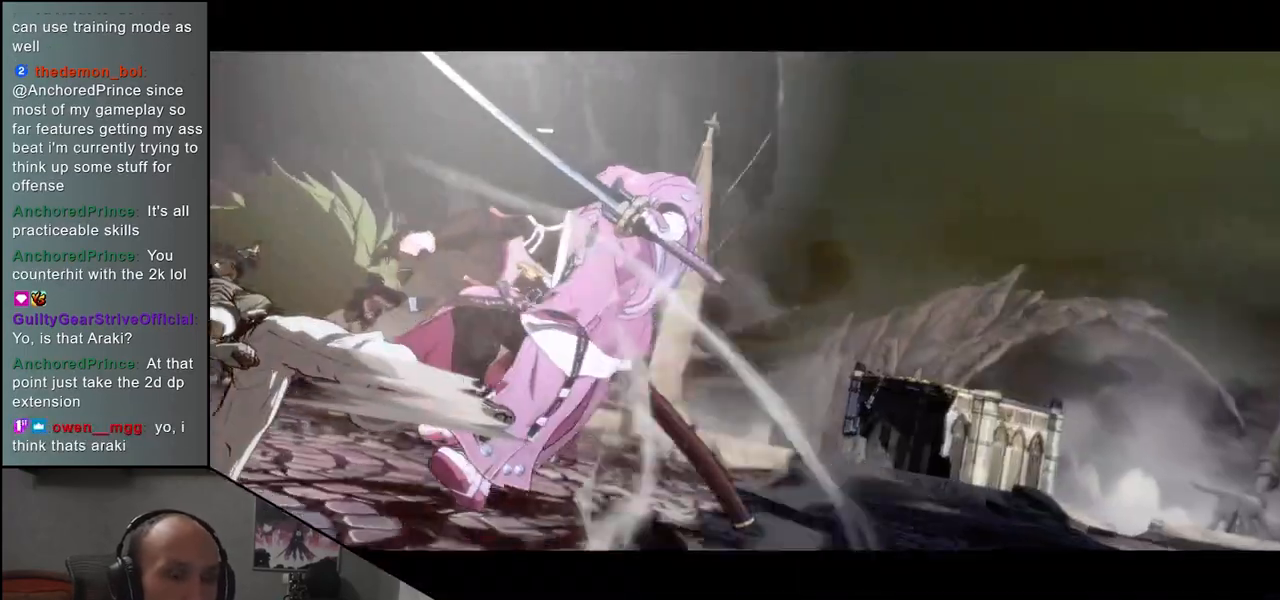
{"buttons": [], "left_stick": "center", "events": [[83, "left_stick", "center"]]}
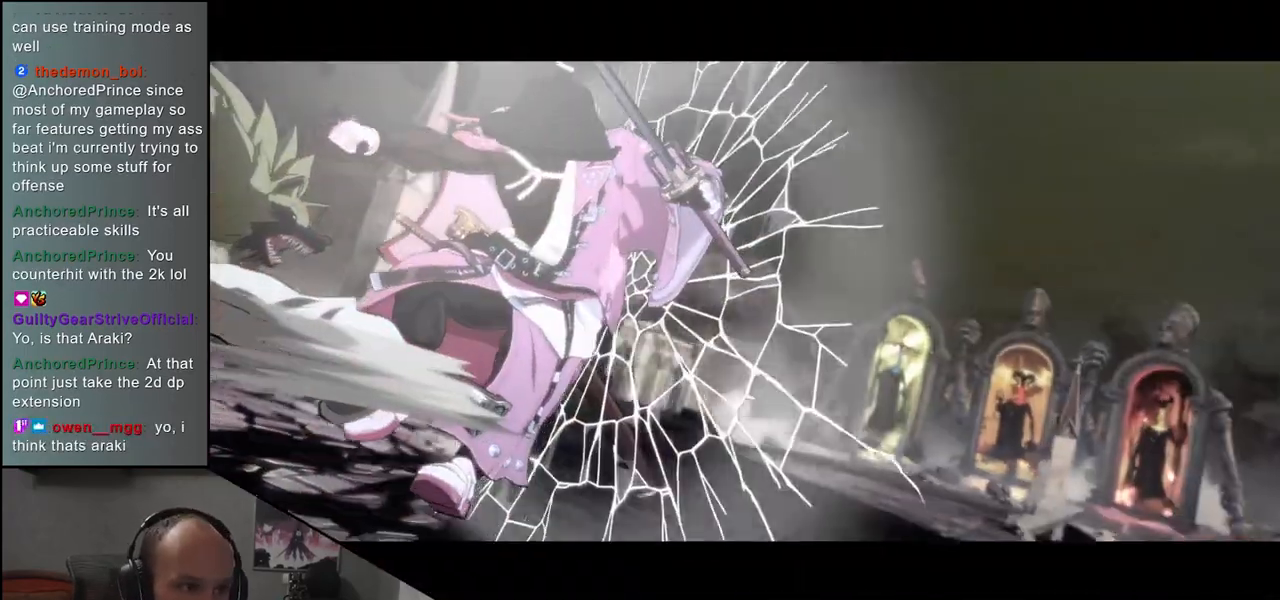
{"buttons": [], "left_stick": "center", "events": []}
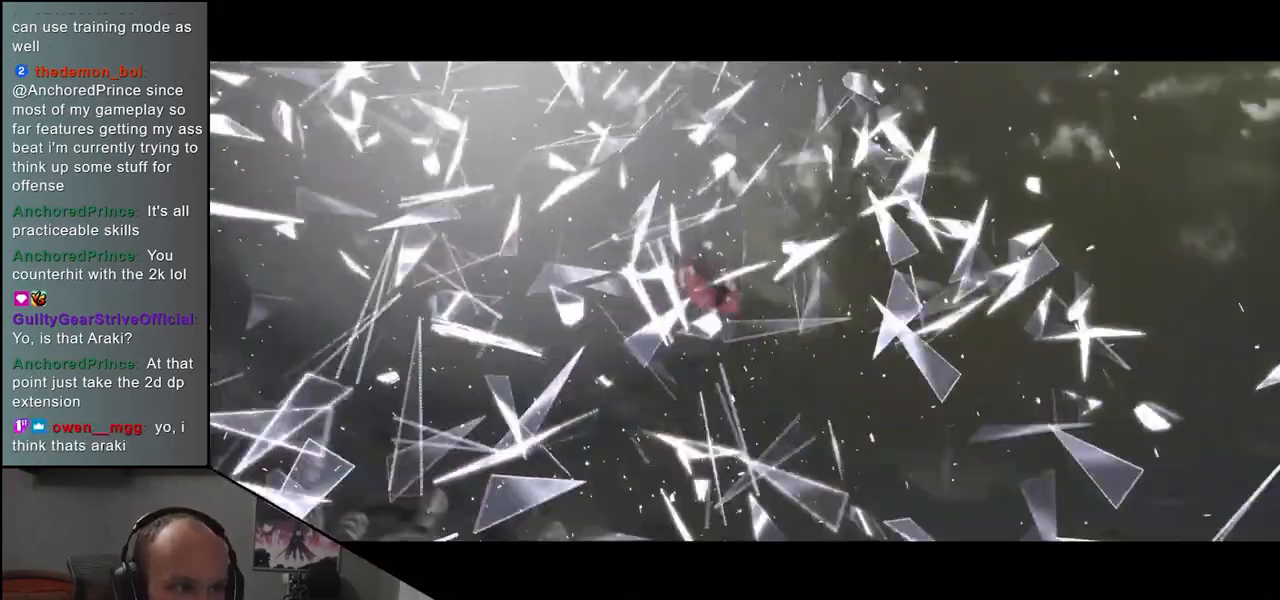
{"buttons": [], "left_stick": "center", "events": []}
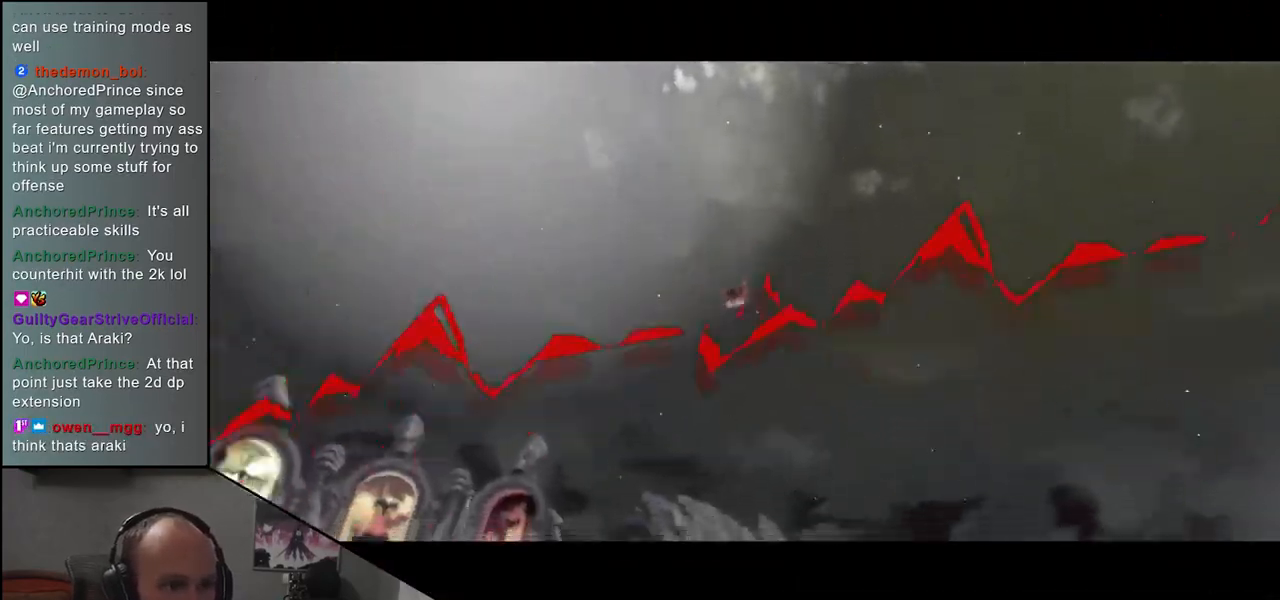
{"buttons": [], "left_stick": "center", "events": []}
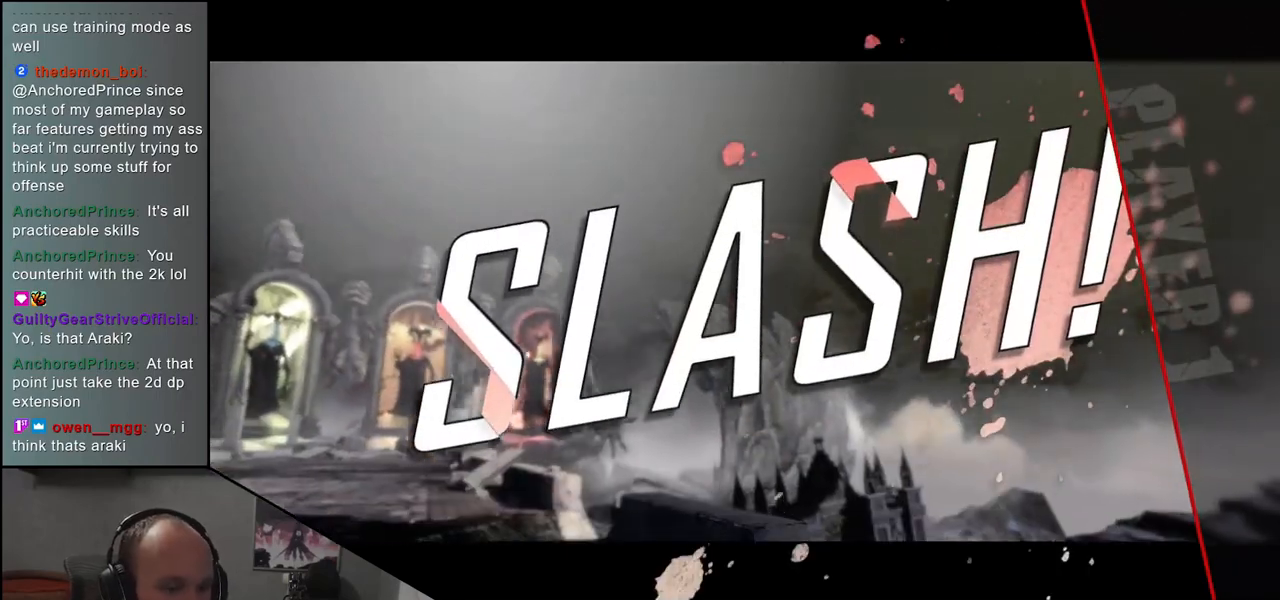
{"buttons": [], "left_stick": "center", "events": []}
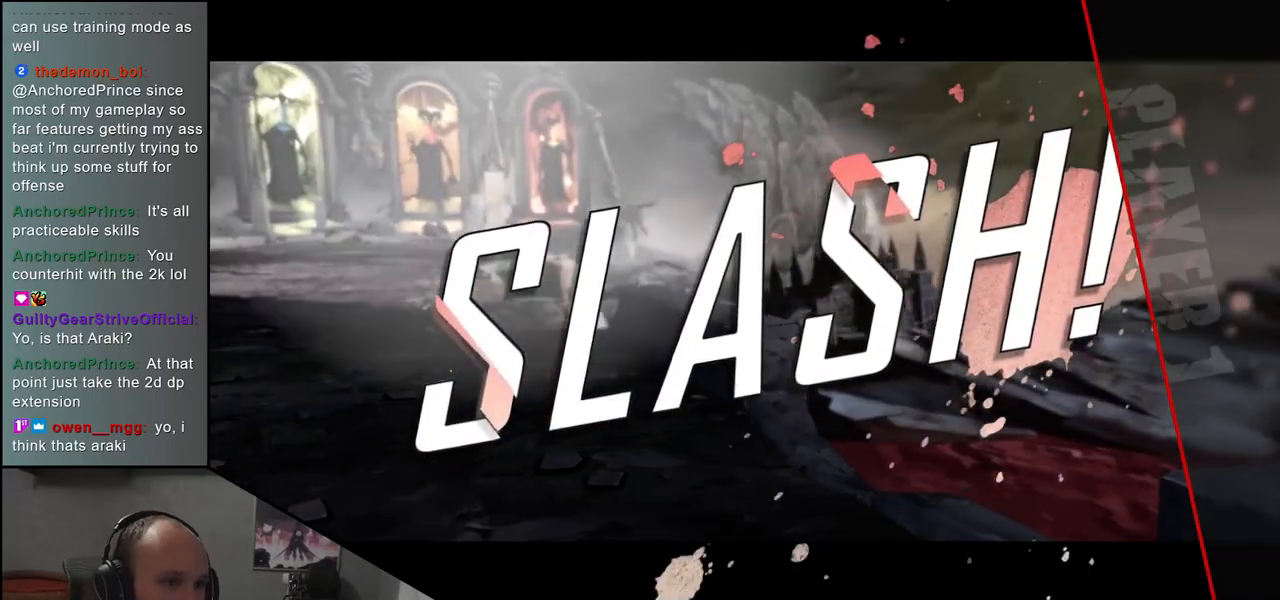
{"buttons": [], "left_stick": "center", "events": []}
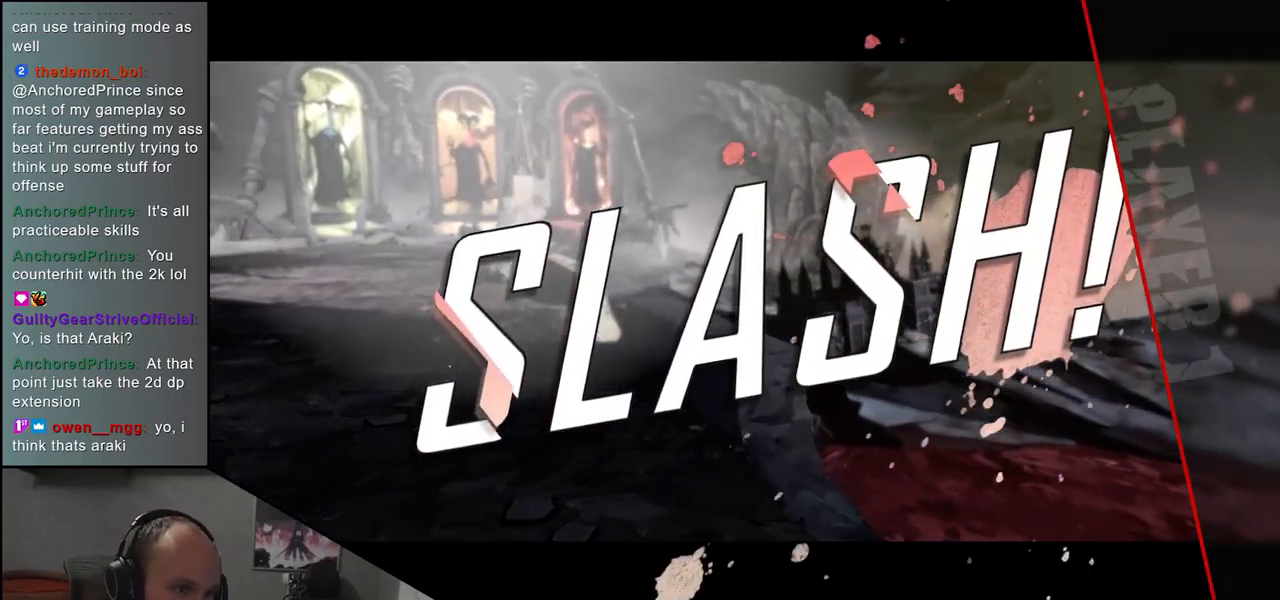
{"buttons": [], "left_stick": "center", "events": []}
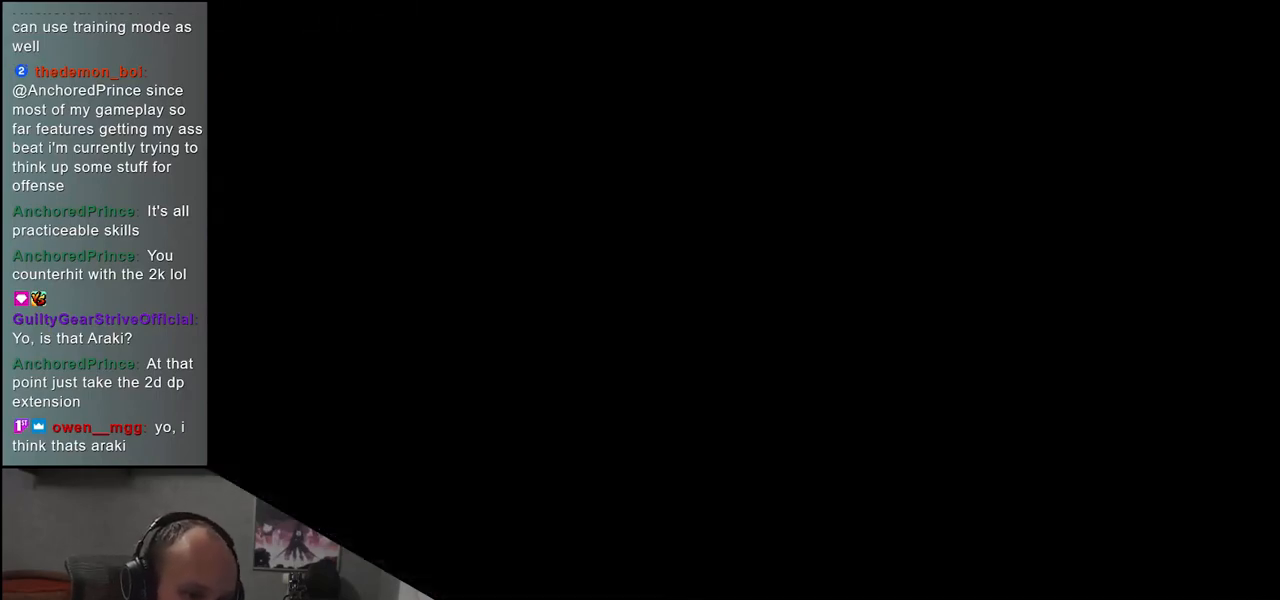
{"buttons": [], "left_stick": "center", "events": []}
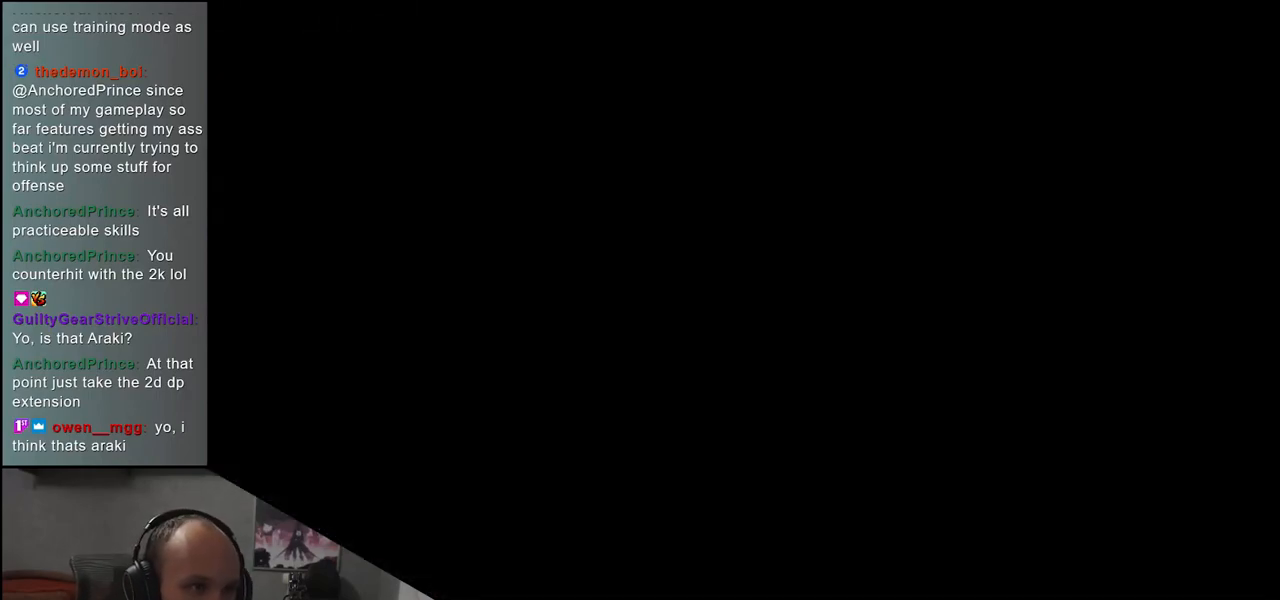
{"buttons": [], "left_stick": "left", "events": [[350, "left_stick", "left"]]}
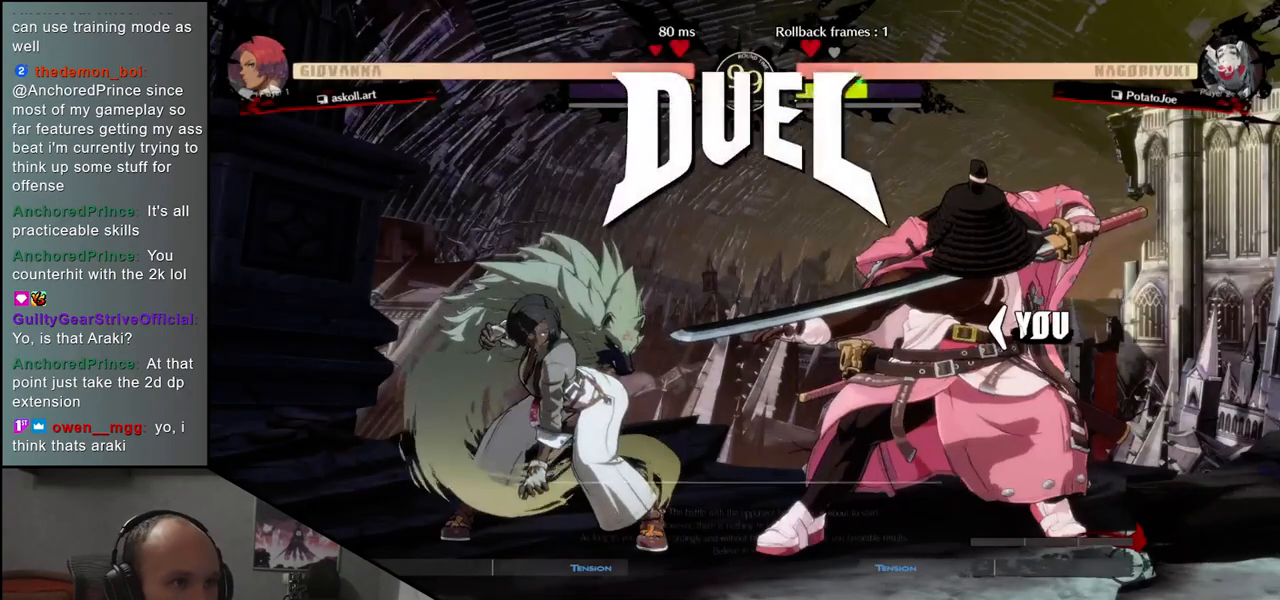
{"buttons": [], "left_stick": "left", "events": []}
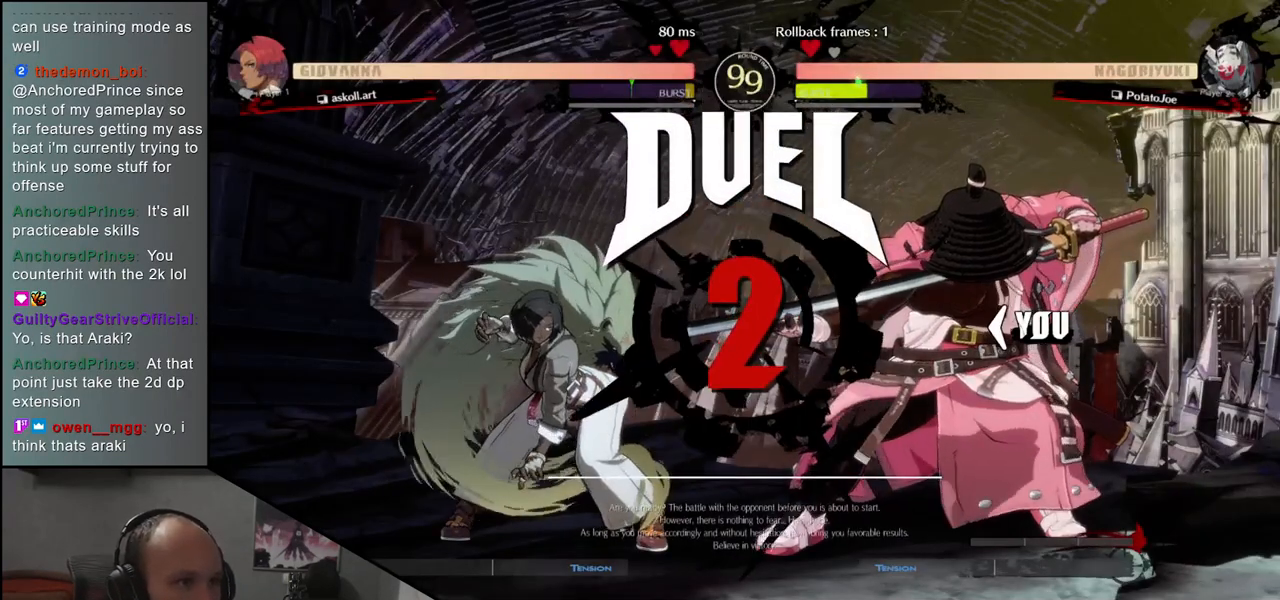
{"buttons": [], "left_stick": "left", "events": []}
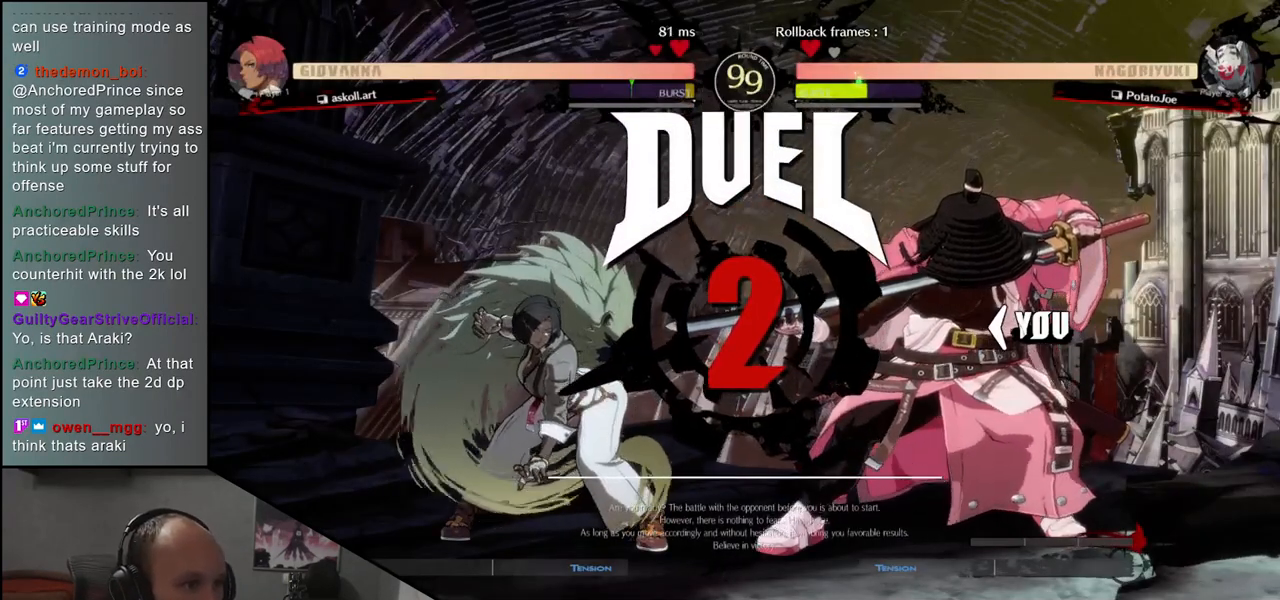
{"buttons": [], "left_stick": "left", "events": []}
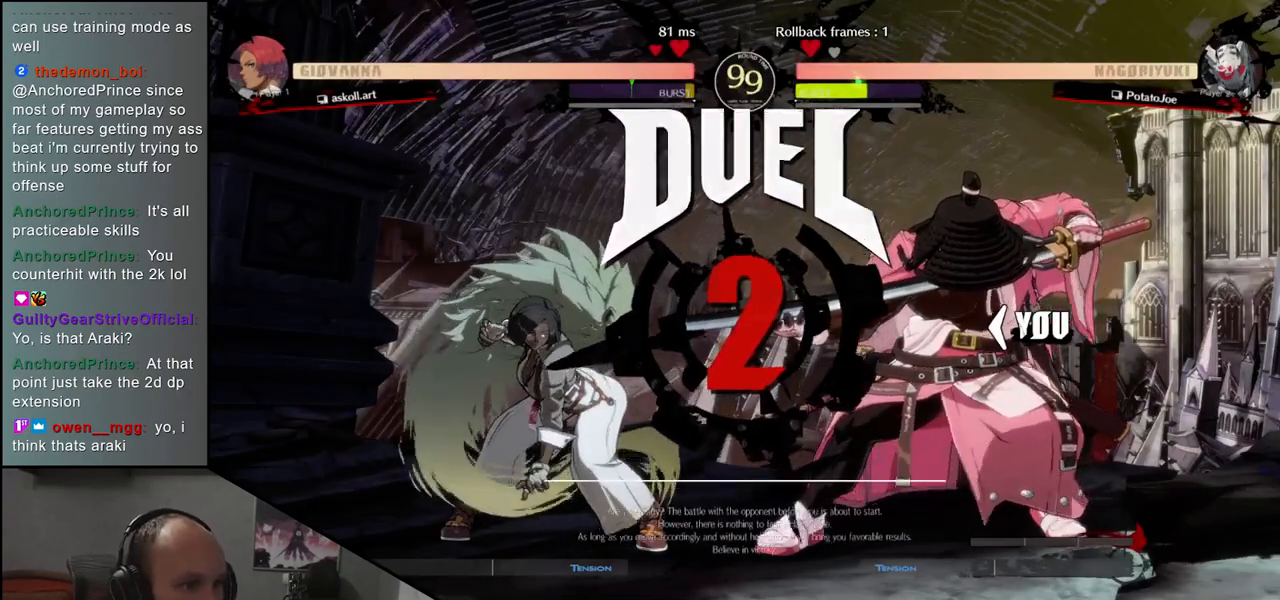
{"buttons": [], "left_stick": "left", "events": []}
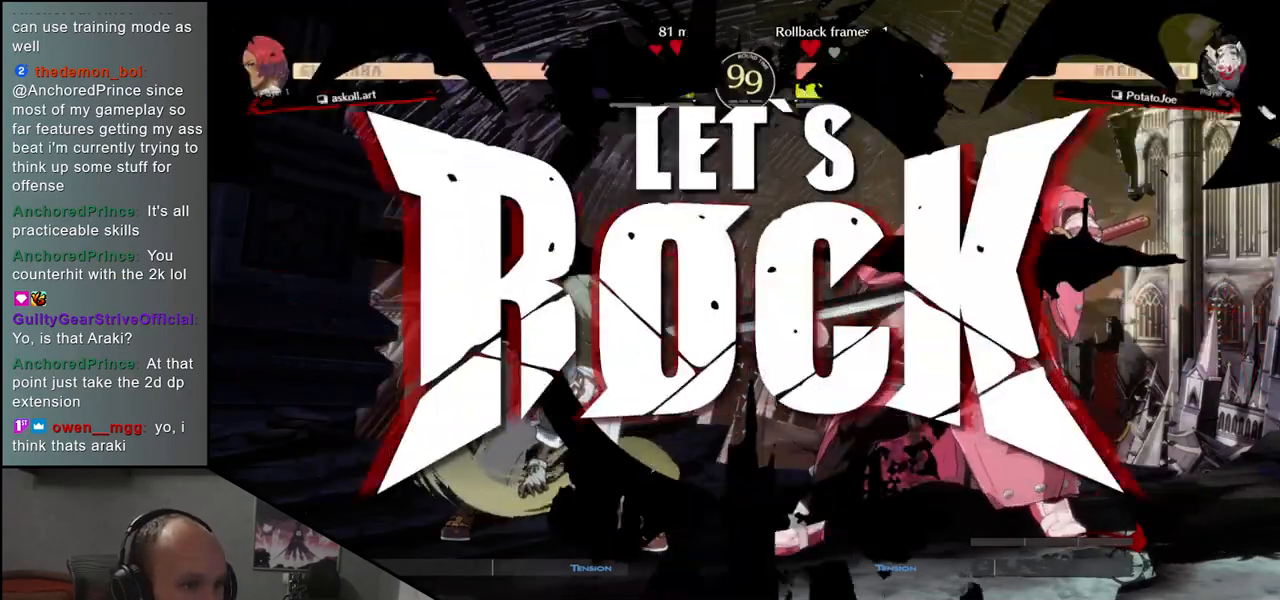
{"buttons": ["L1"], "left_stick": "left", "events": [[300, "left_stick", "down"], [383, "left_stick", "left"], [400, "L1", "down"]]}
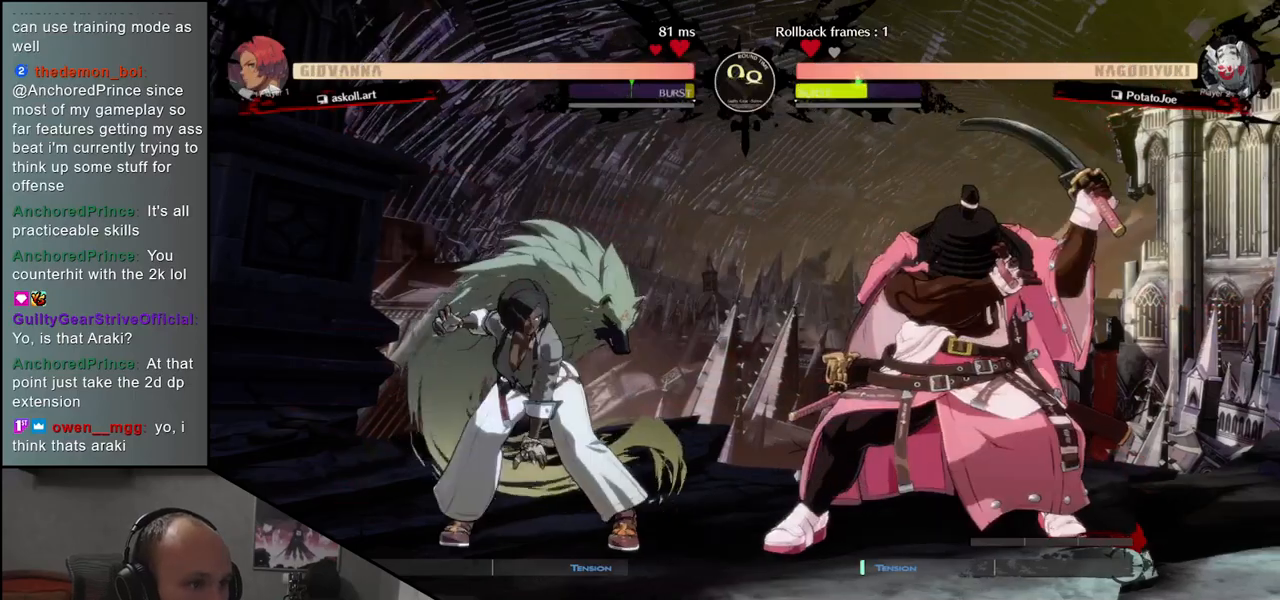
{"buttons": [], "left_stick": "left", "events": [[33, "L1", "up"], [33, "left_stick", "center"], [83, "left_stick", "right"], [367, "left_stick", "left"]]}
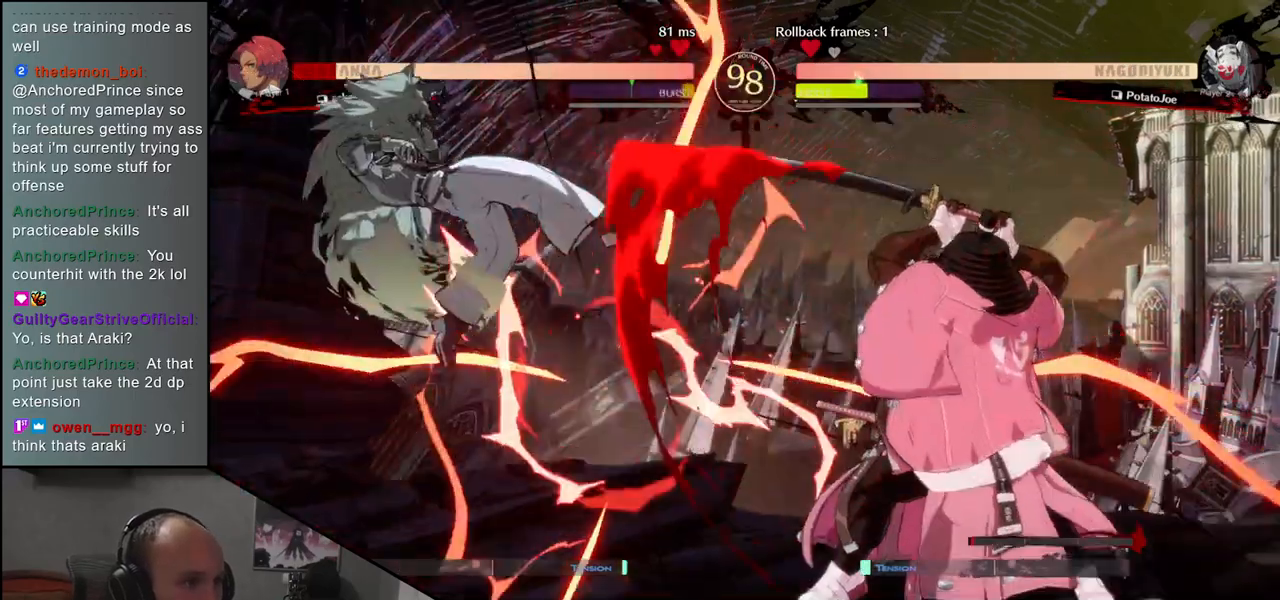
{"buttons": [], "left_stick": "center", "events": [[33, "left_stick", "right"], [50, "CROSS", "down"], [83, "left_stick", "center"], [133, "CROSS", "up"]]}
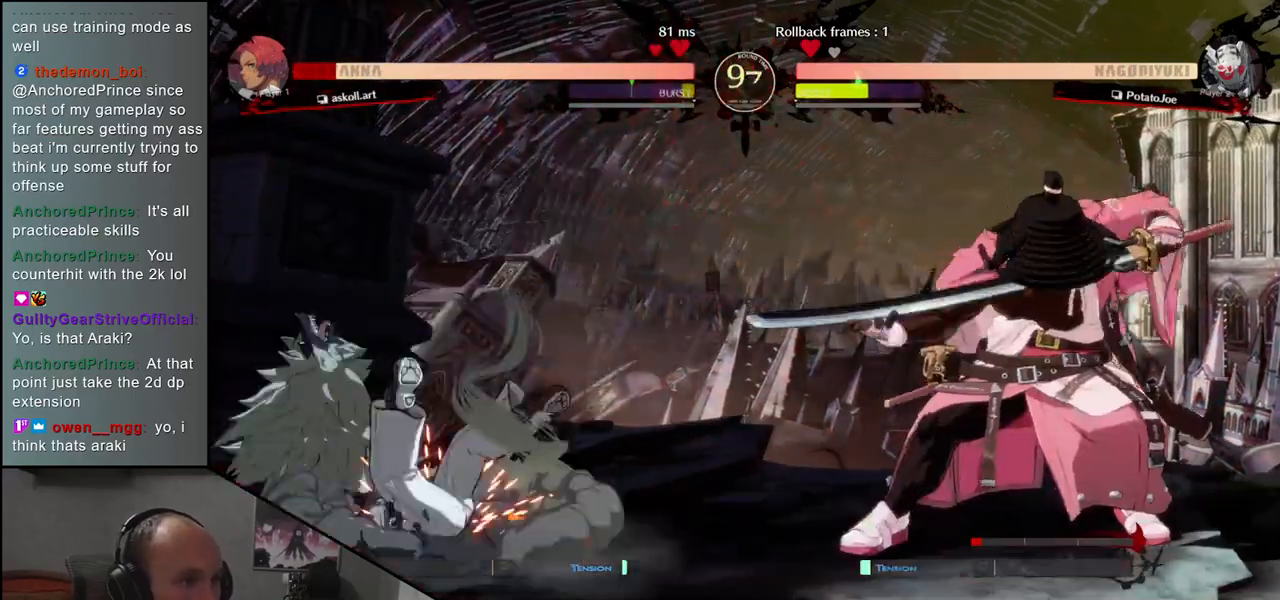
{"buttons": [], "left_stick": "right", "events": [[200, "left_stick", "right"]]}
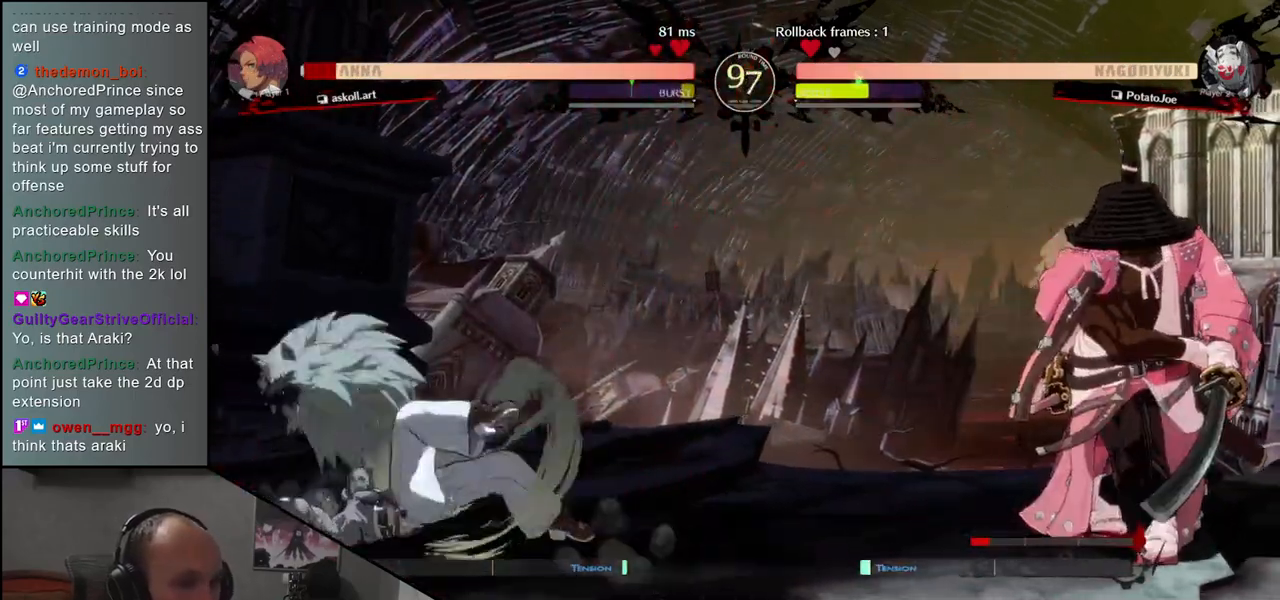
{"buttons": [], "left_stick": "center", "events": [[17, "left_stick", "down"], [67, "left_stick", "left"], [83, "R1", "down"], [167, "R1", "up"], [167, "left_stick", "center"], [217, "left_stick", "right"], [283, "left_stick", "down"], [350, "CROSS", "down"], [350, "left_stick", "left"], [417, "CROSS", "up"], [467, "left_stick", "center"]]}
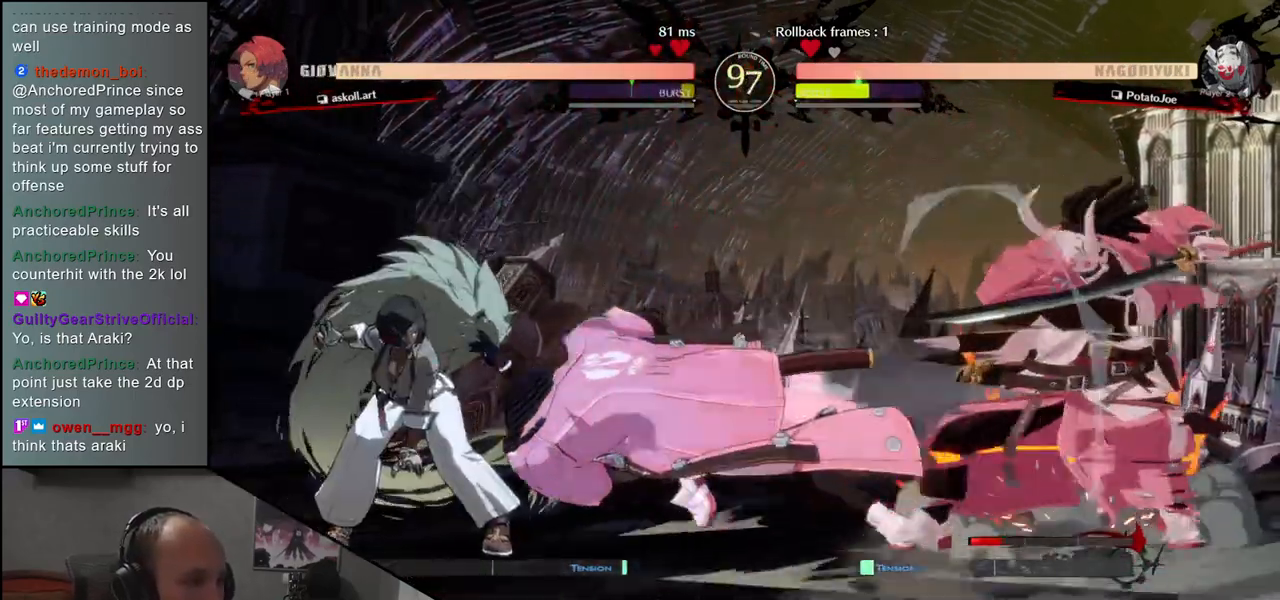
{"buttons": ["R1"], "left_stick": "center", "events": [[67, "R1", "down"], [150, "R1", "up"], [267, "R1", "down"], [350, "R1", "up"], [450, "R1", "down"]]}
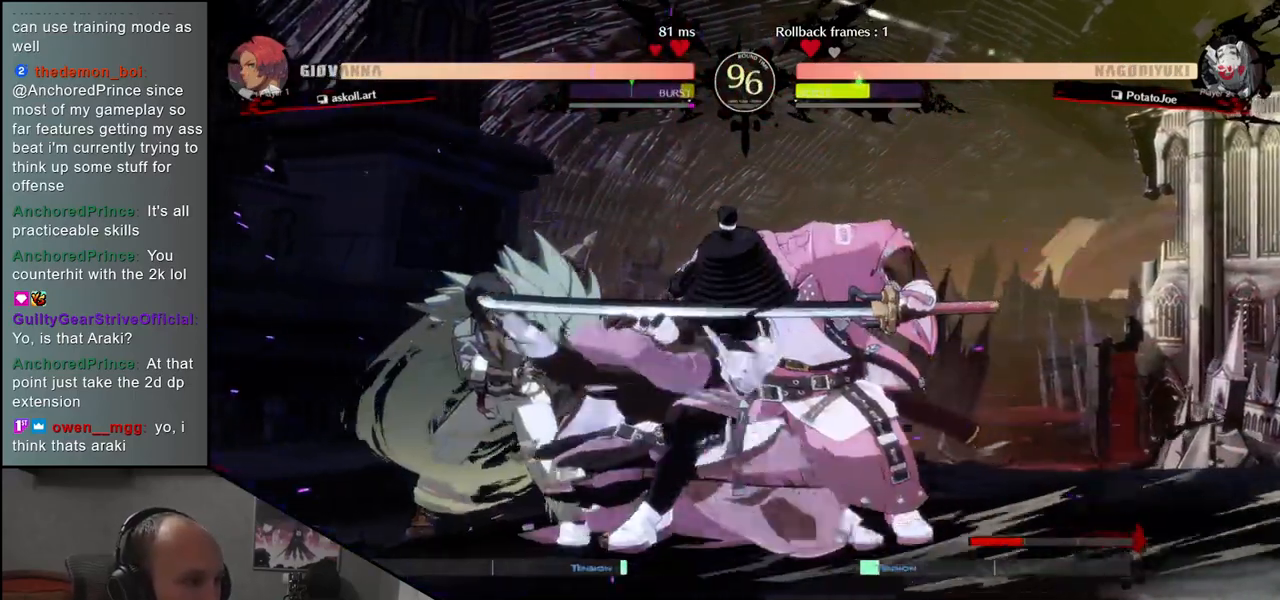
{"buttons": [], "left_stick": "left", "events": [[50, "R1", "up"], [183, "R1", "down"], [267, "R1", "up"], [433, "left_stick", "left"]]}
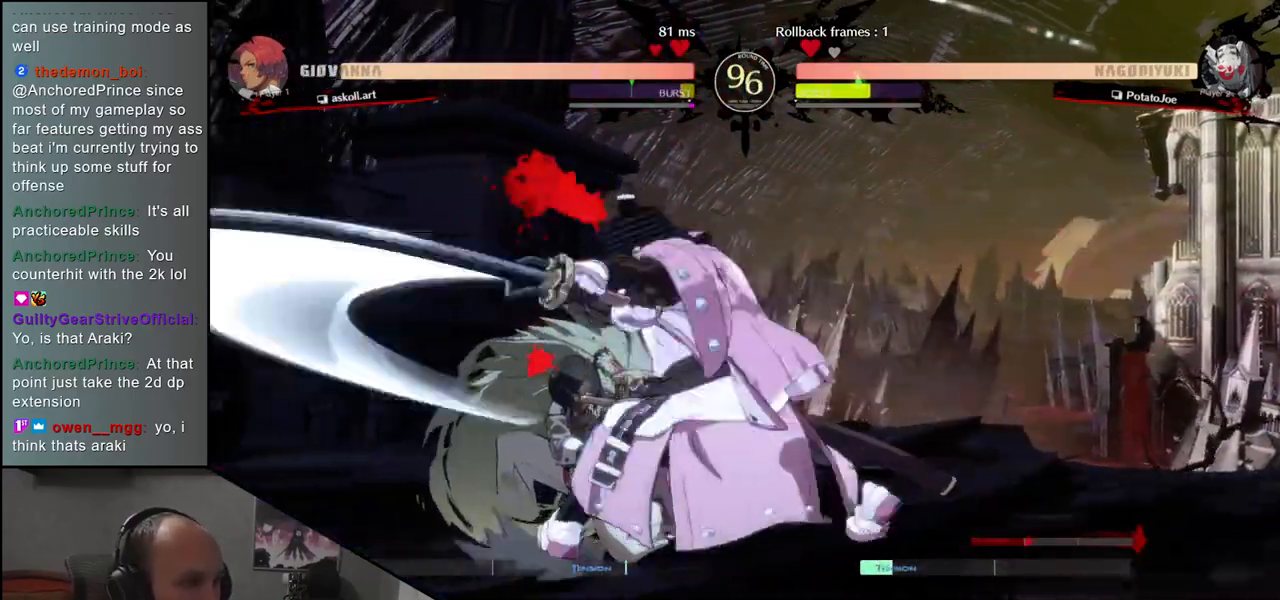
{"buttons": ["R1"], "left_stick": "left", "events": [[50, "left_stick", "down"], [100, "CROSS", "down"], [117, "left_stick", "right"], [200, "CROSS", "up"], [200, "left_stick", "left"], [400, "R1", "down"]]}
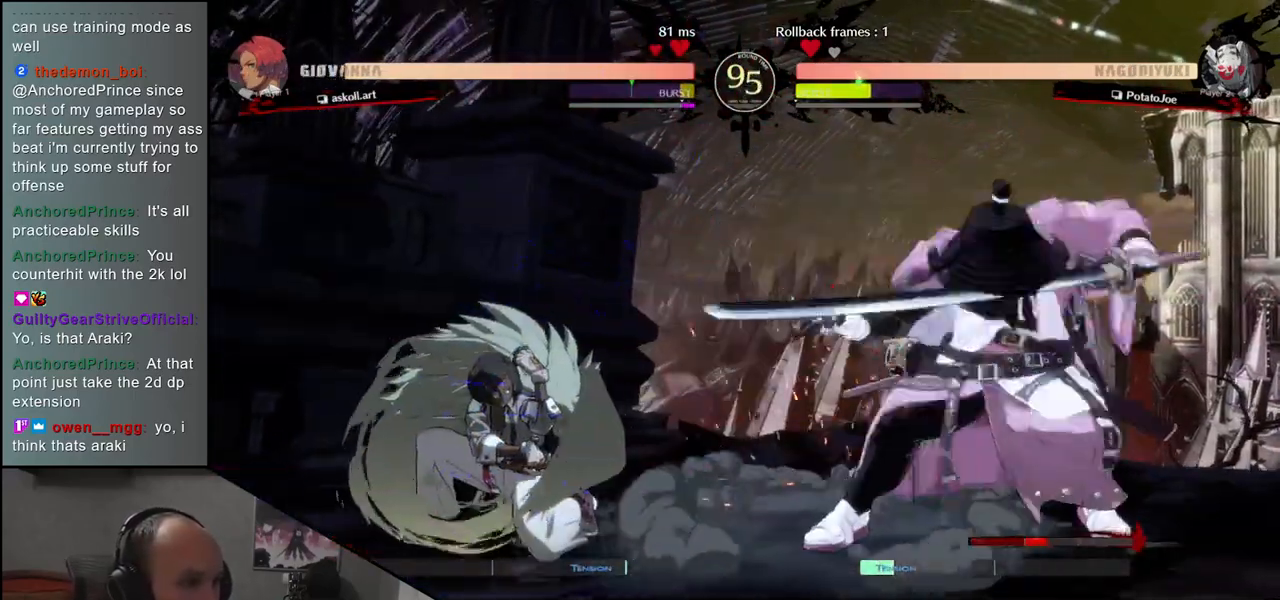
{"buttons": ["R1"], "left_stick": "center", "events": [[17, "R1", "up"], [33, "left_stick", "center"], [100, "R1", "down"], [183, "R1", "up"], [283, "R1", "down"], [383, "R1", "up"], [500, "R1", "down"]]}
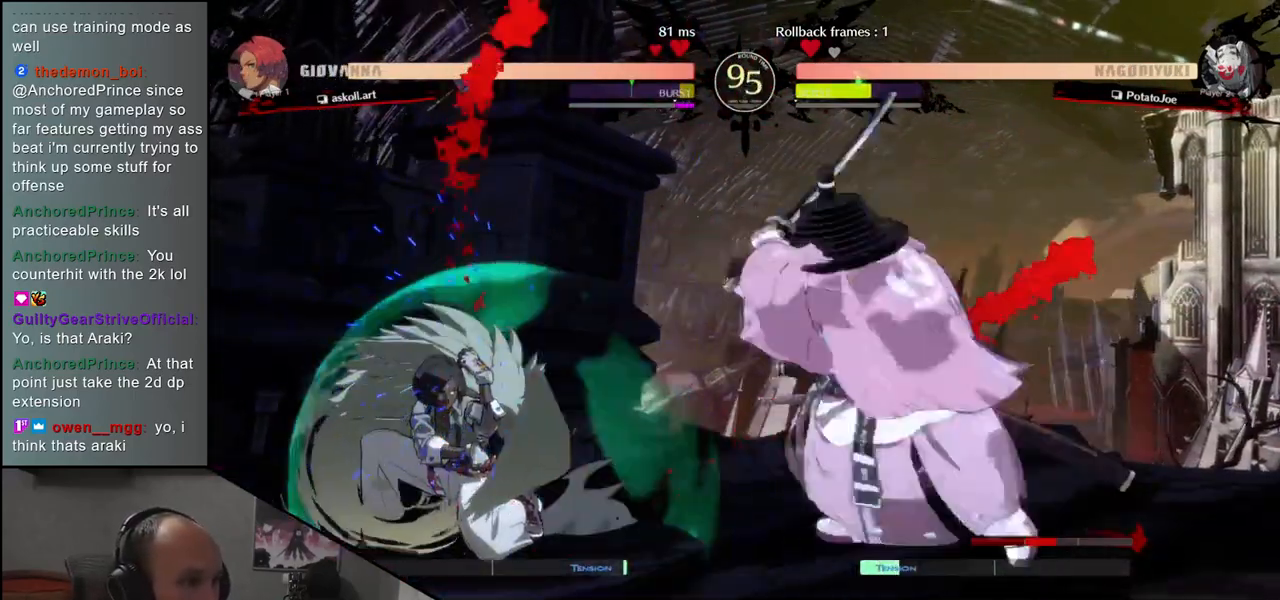
{"buttons": [], "left_stick": "left", "events": [[100, "R1", "up"], [267, "left_stick", "right"], [350, "left_stick", "left"]]}
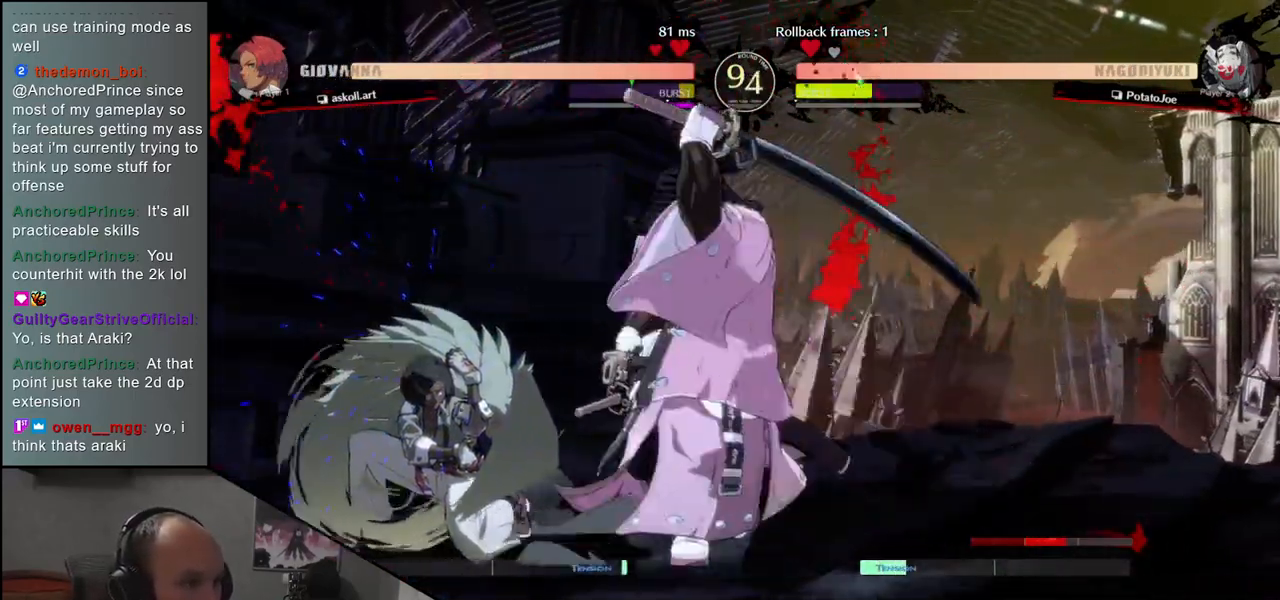
{"buttons": [], "left_stick": "left", "events": [[33, "left_stick", "down"], [83, "left_stick", "left"], [183, "left_stick", "down"], [267, "TRIANGLE", "down"], [267, "left_stick", "left"], [350, "TRIANGLE", "up"], [350, "left_stick", "center"], [483, "left_stick", "left"]]}